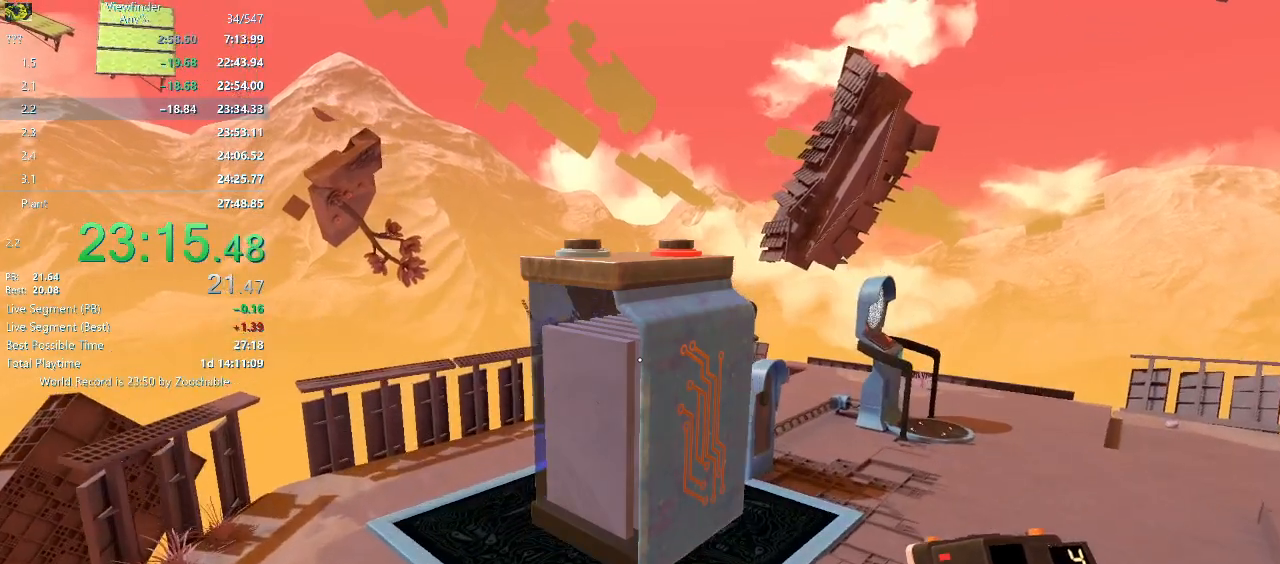
Gameplay with keyboard and mouse; each line is a JSON object with the keys and mouse buttons held at the frame after it. "events" lists presses ("down") and releases ("up") of "a", "d", "e", "escape", "f", "q", "r", "return", "s", "shift", "space", "w", "mouse_left", "mouse_middle", "mouse_right", "mouse_wheel_up" and "mouse_wheel_down" between this image and that frame as [ms after this image, input, new state], when the widget could be followed in between. "mouse_left", "mouse_middle", "mouse_right", "mouse_wheel_up", "mouse_wheel_down" = the "left", "middle", "right", "wheel_up", "wheel_down" buttons of the "mouse" list. No other keys are recorded. Mouse movement is not recorded.
{"keys": ["d", "w"], "mouse": [], "events": [[100, "d", "down"], [150, "mouse_middle", "up"]]}
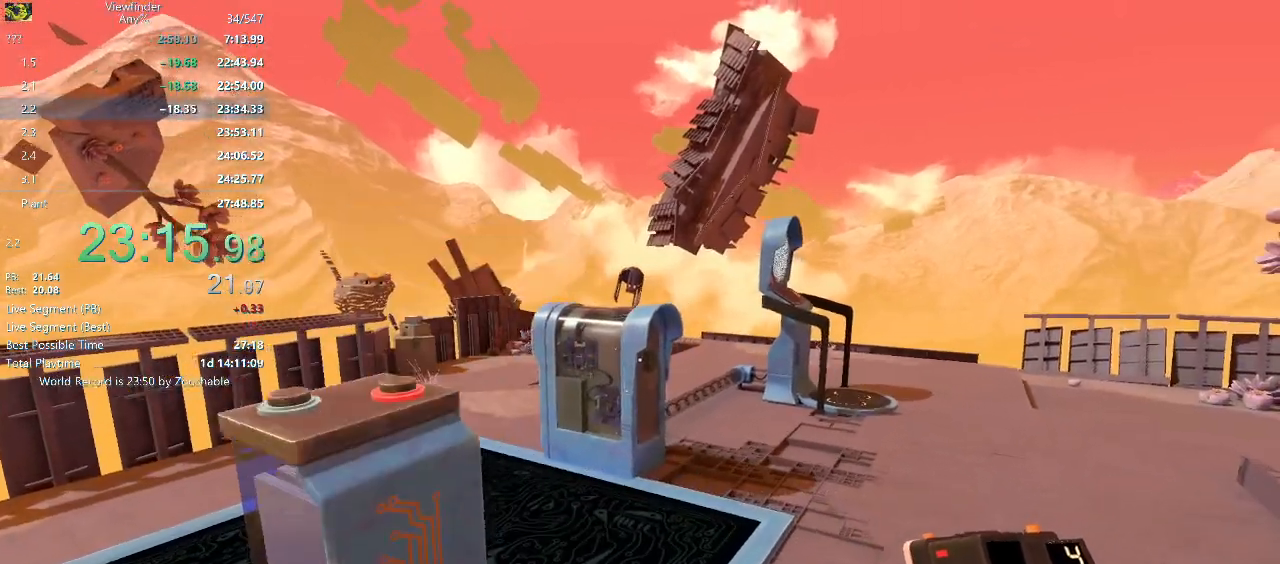
{"keys": ["w"], "mouse": [], "events": [[317, "d", "up"]]}
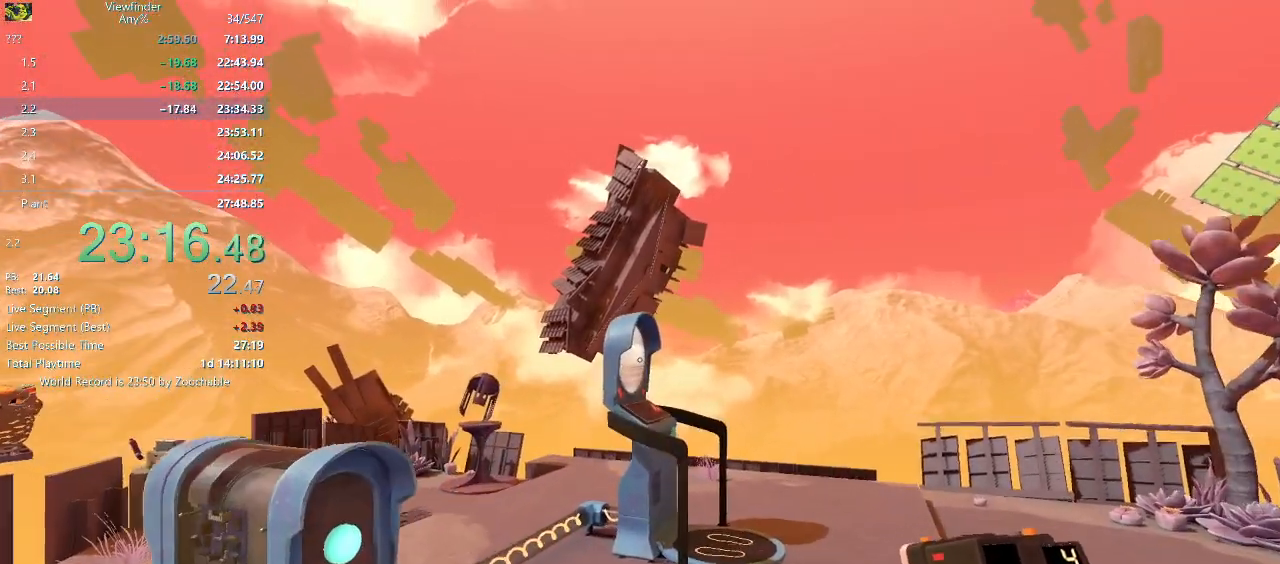
{"keys": ["d", "w"], "mouse": ["middle"], "events": [[317, "mouse_middle", "down"], [417, "mouse_middle", "up"], [467, "d", "down"], [467, "mouse_middle", "down"]]}
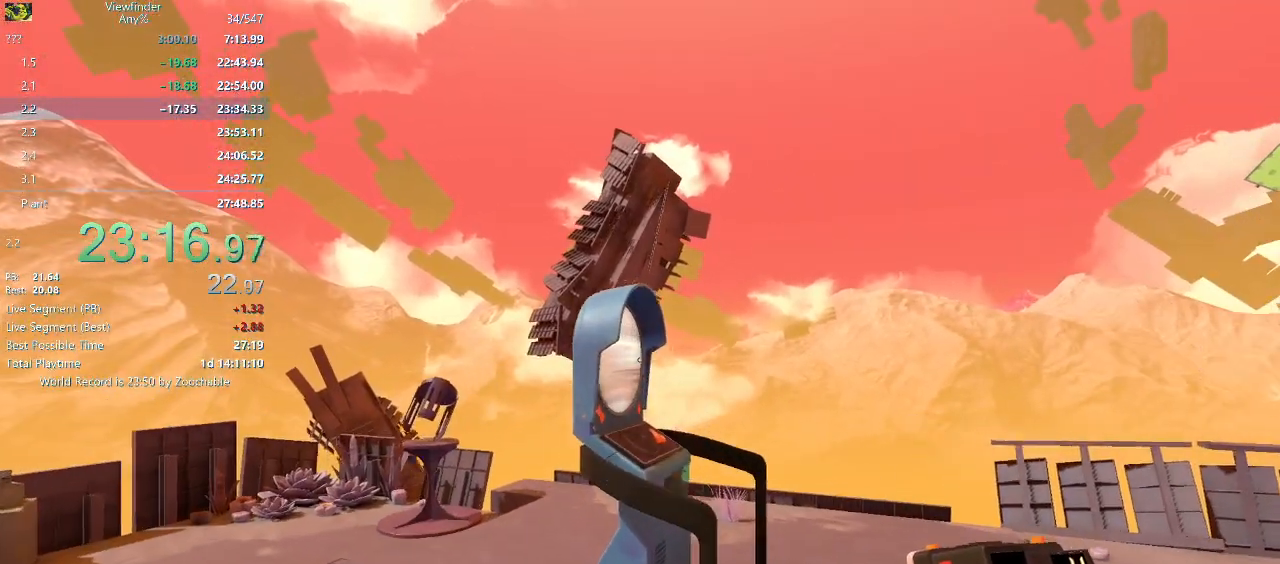
{"keys": ["w"], "mouse": ["middle"], "events": [[67, "d", "up"], [67, "mouse_middle", "up"], [100, "mouse_middle", "down"], [200, "mouse_middle", "up"], [283, "mouse_middle", "down"], [383, "mouse_middle", "up"], [433, "mouse_middle", "down"]]}
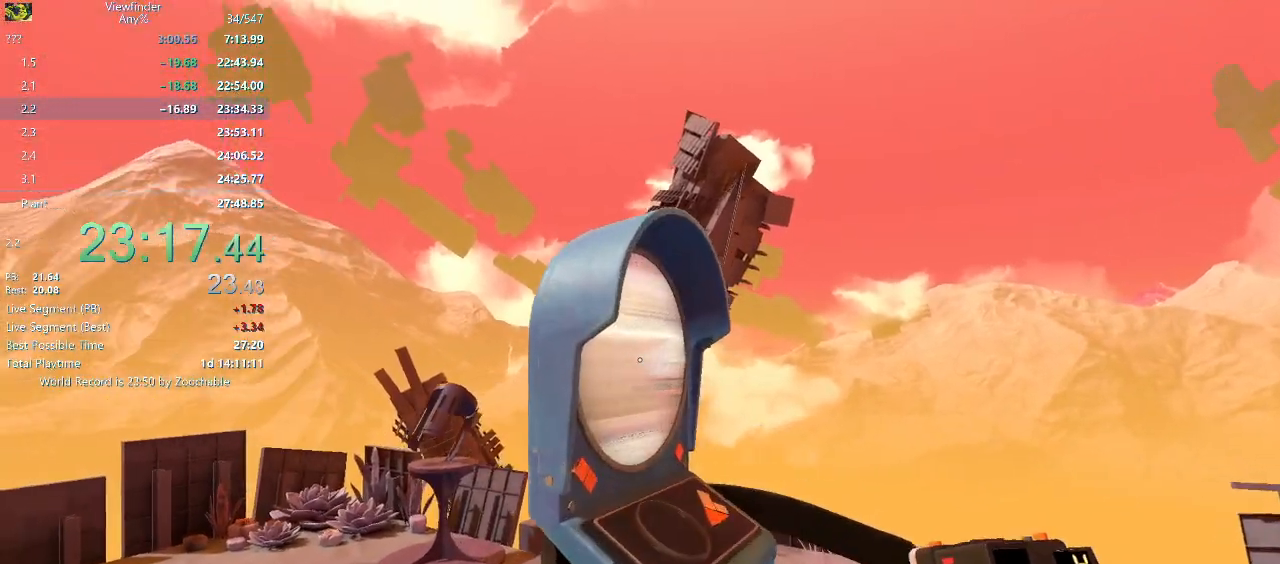
{"keys": ["w"], "mouse": [], "events": [[33, "mouse_middle", "up"], [117, "mouse_middle", "down"], [167, "mouse_middle", "up"], [217, "mouse_middle", "down"], [300, "mouse_middle", "up"]]}
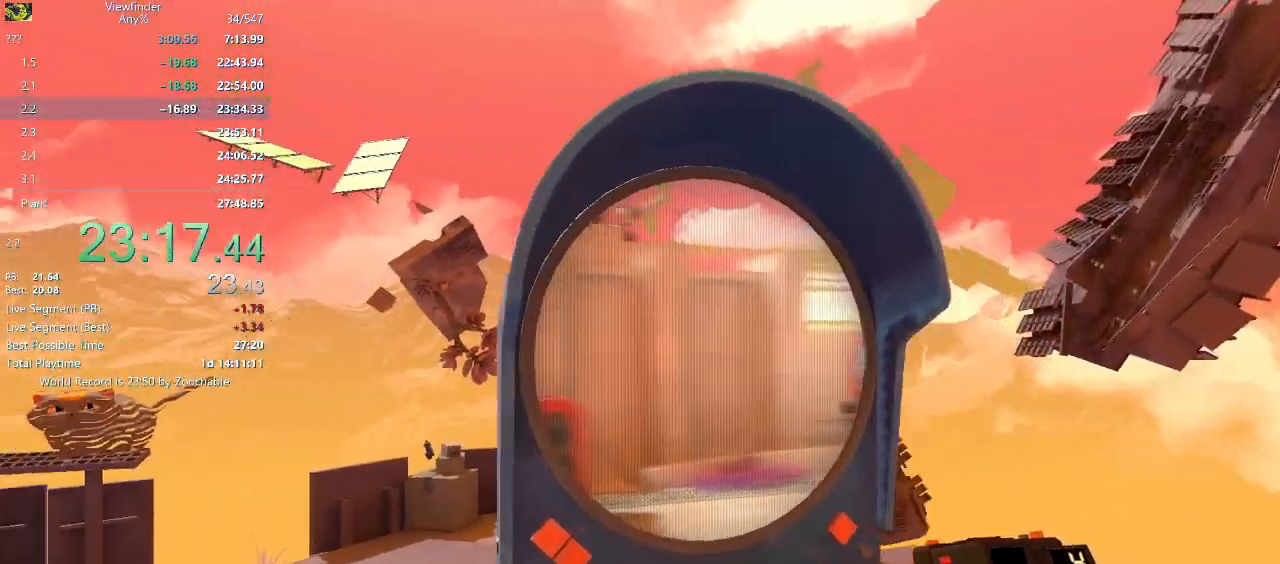
{"keys": [], "mouse": [], "events": [[83, "w", "up"]]}
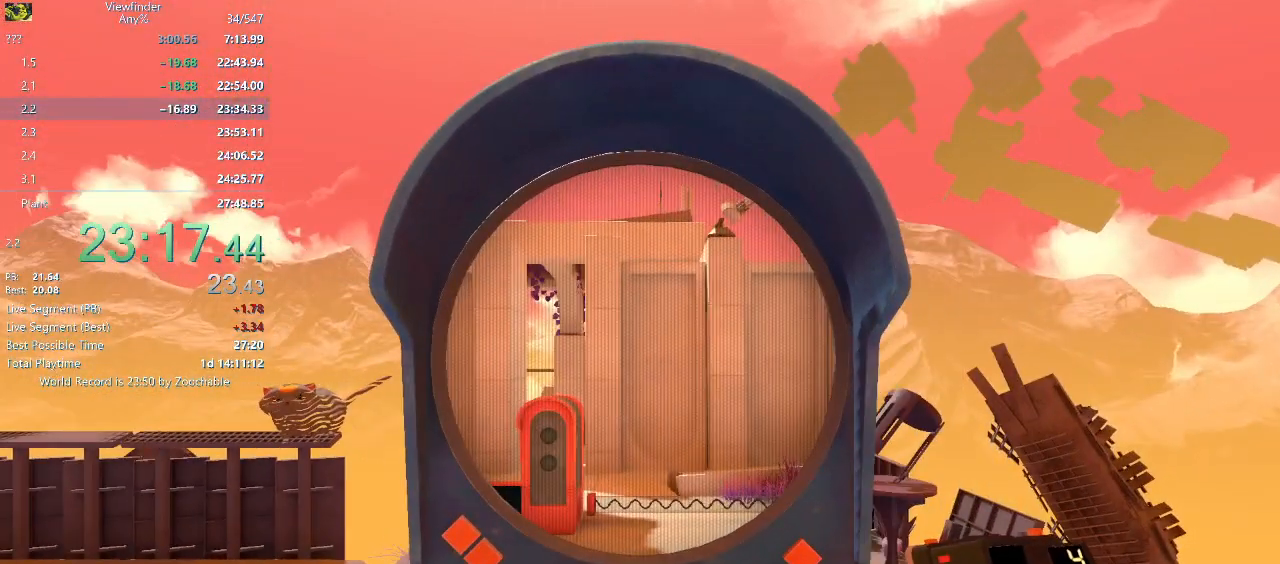
{"keys": ["d"], "mouse": [], "events": [[333, "d", "down"]]}
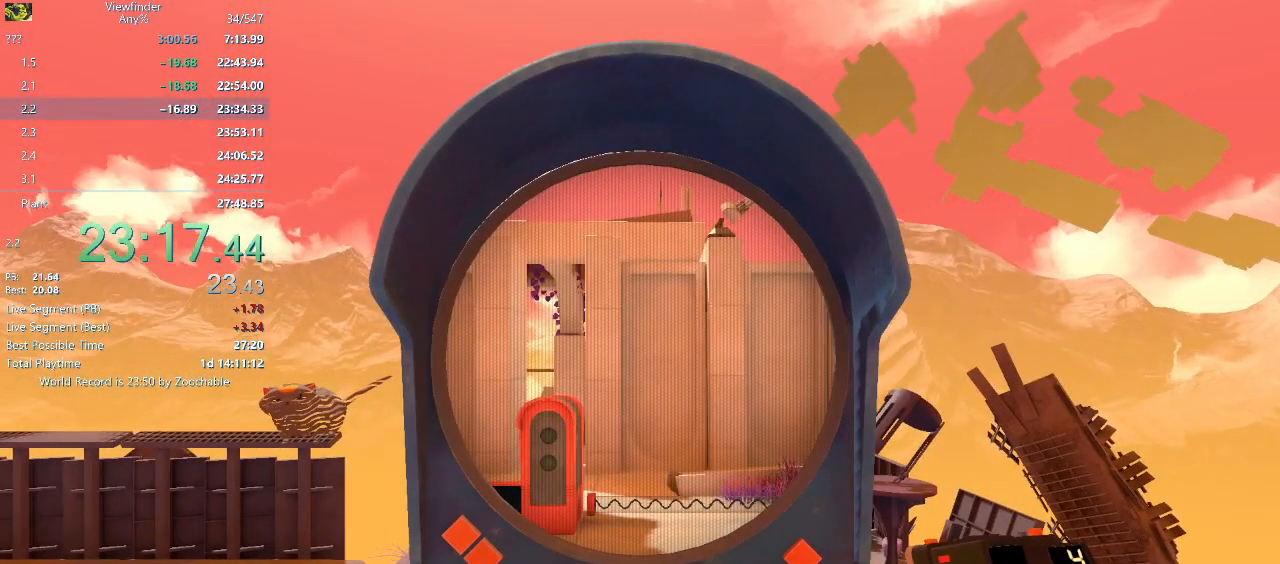
{"keys": ["d"], "mouse": [], "events": []}
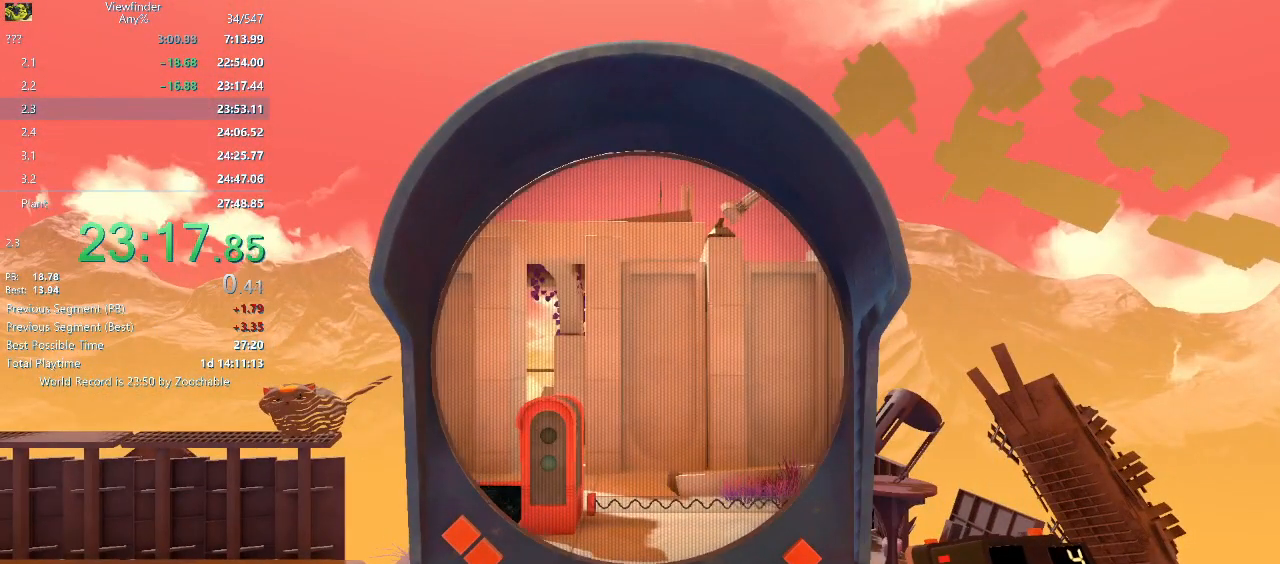
{"keys": ["d"], "mouse": [], "events": []}
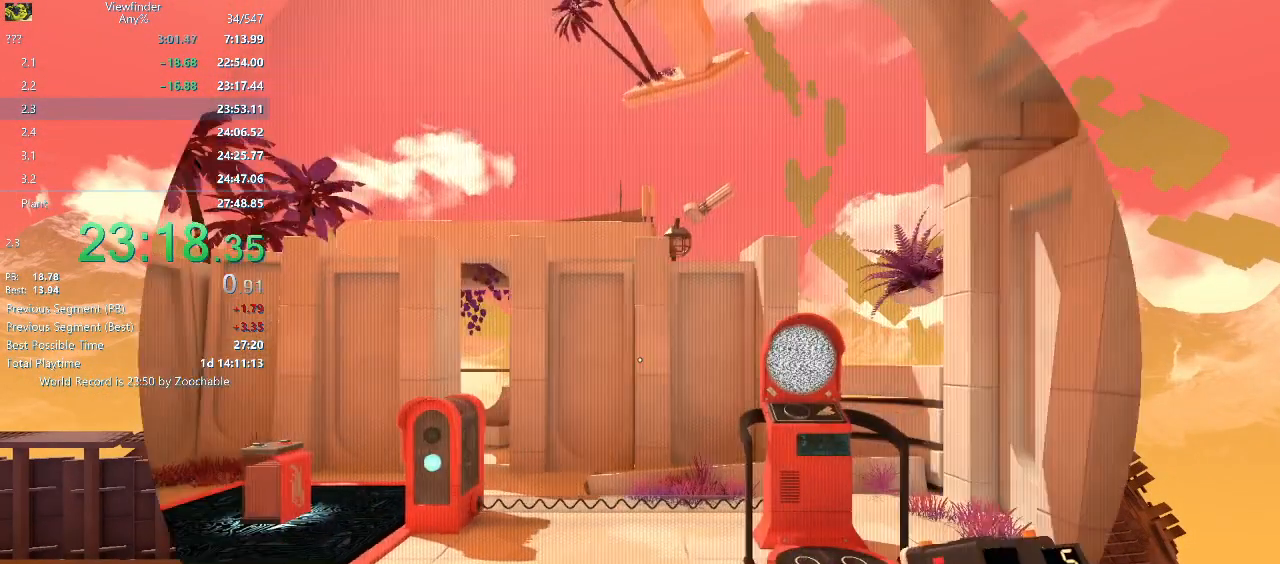
{"keys": ["d"], "mouse": [], "events": []}
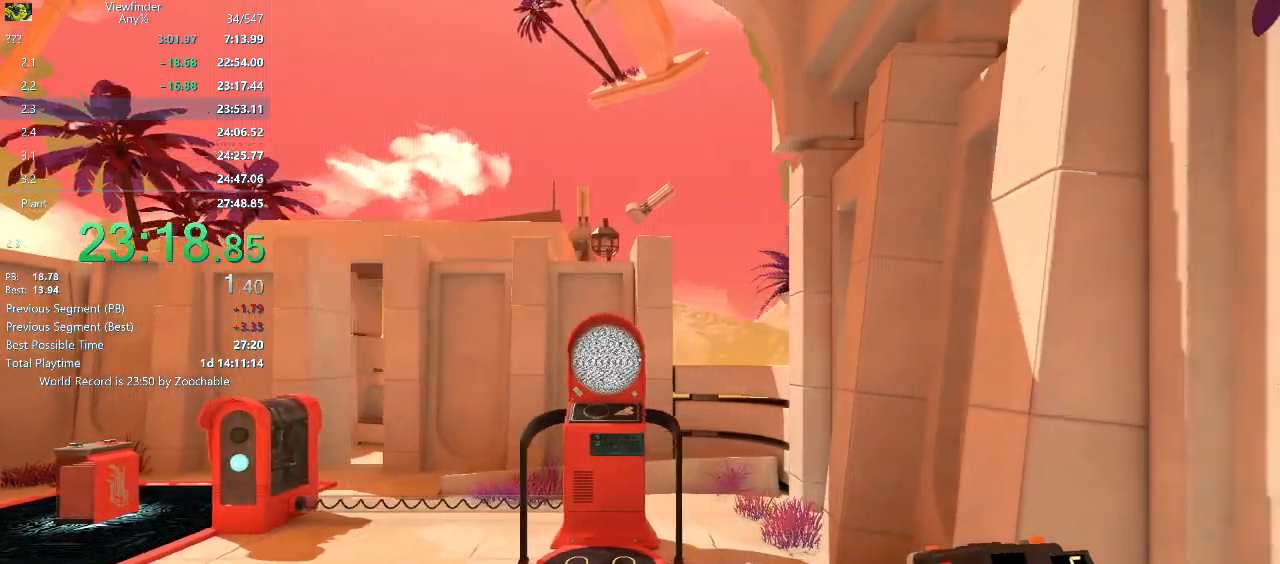
{"keys": ["d"], "mouse": [], "events": []}
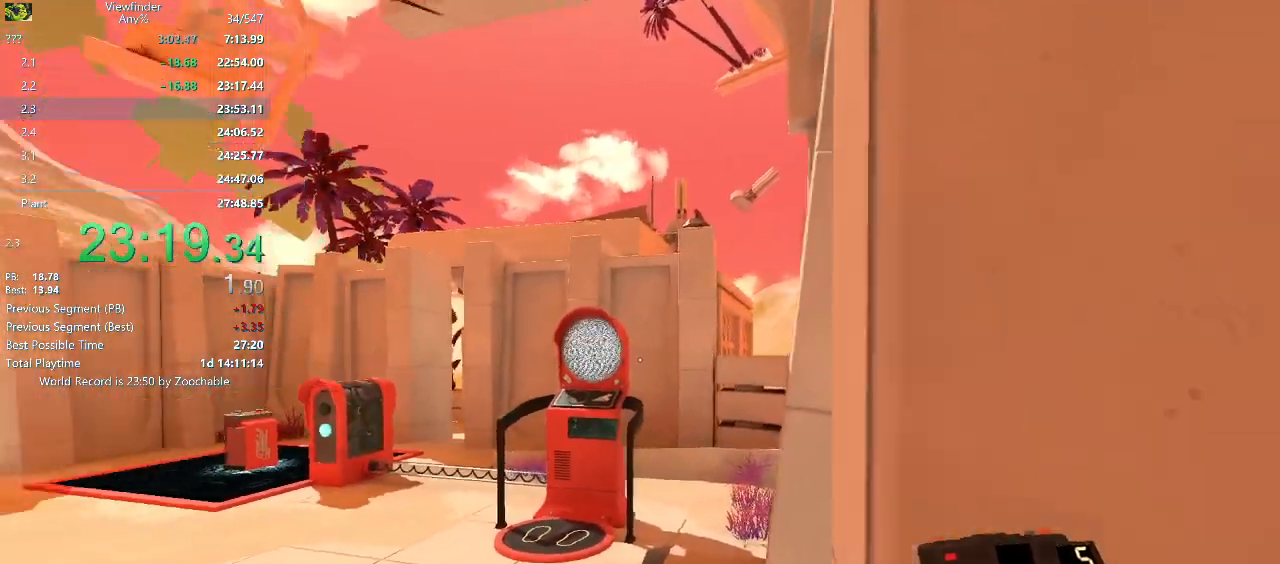
{"keys": ["d", "s"], "mouse": ["right"], "events": [[33, "s", "down"], [33, "space", "down"], [133, "mouse_right", "down"], [167, "space", "up"]]}
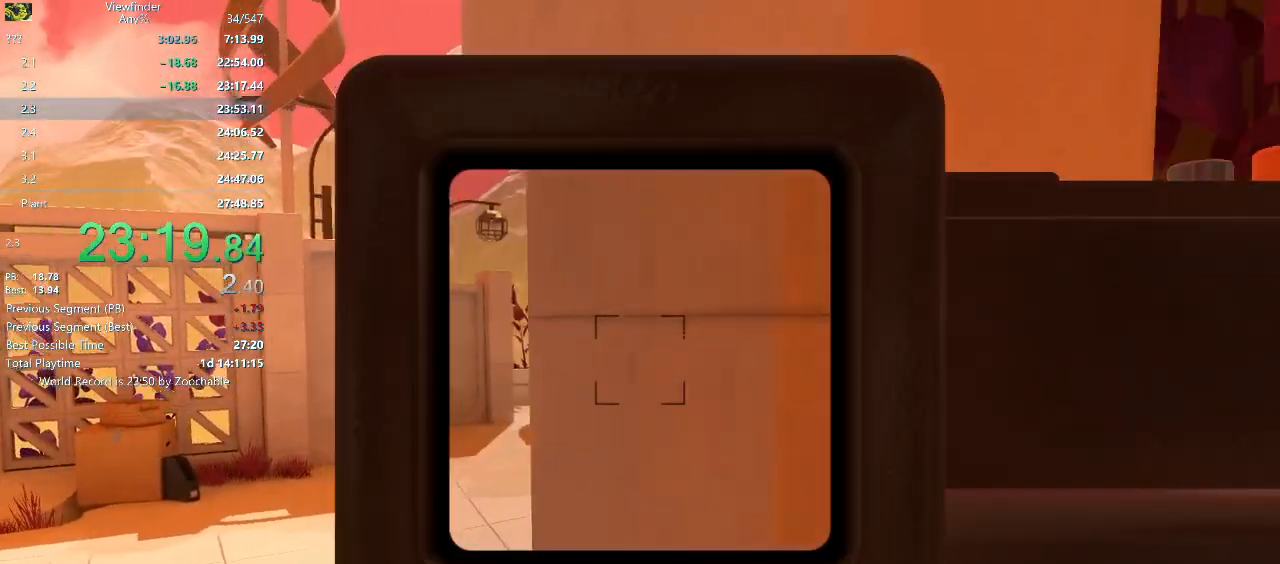
{"keys": ["d"], "mouse": [], "events": [[100, "mouse_left", "down"], [233, "mouse_left", "up"], [433, "mouse_right", "up"], [433, "s", "up"]]}
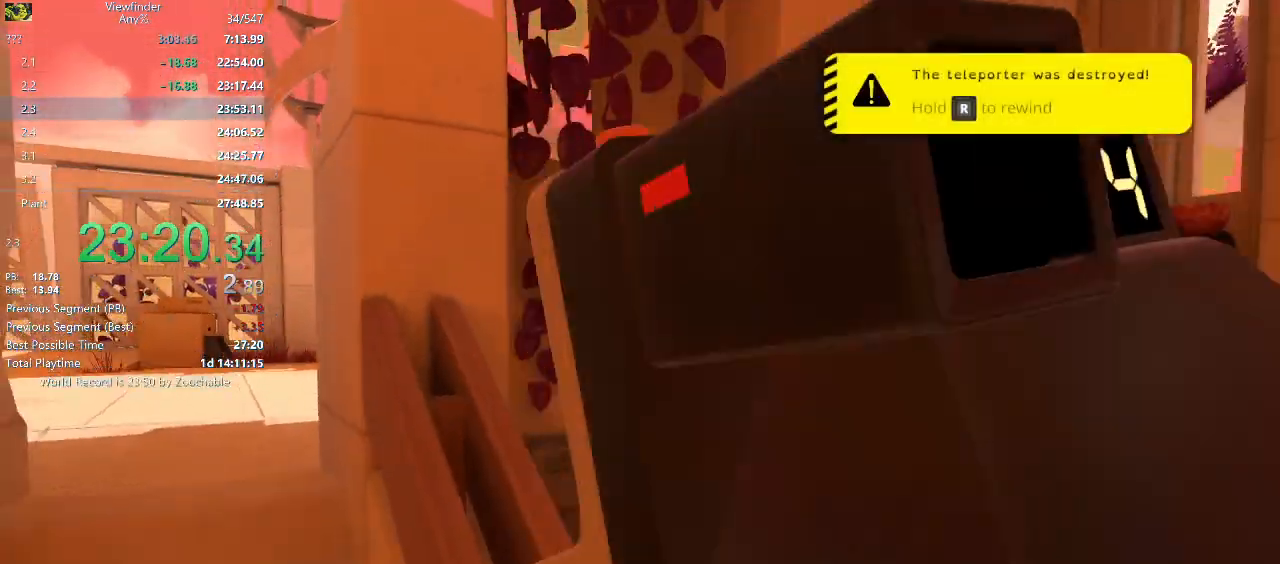
{"keys": [], "mouse": [], "events": [[117, "d", "up"], [200, "r", "down"], [250, "r", "up"], [317, "r", "down"], [400, "r", "up"]]}
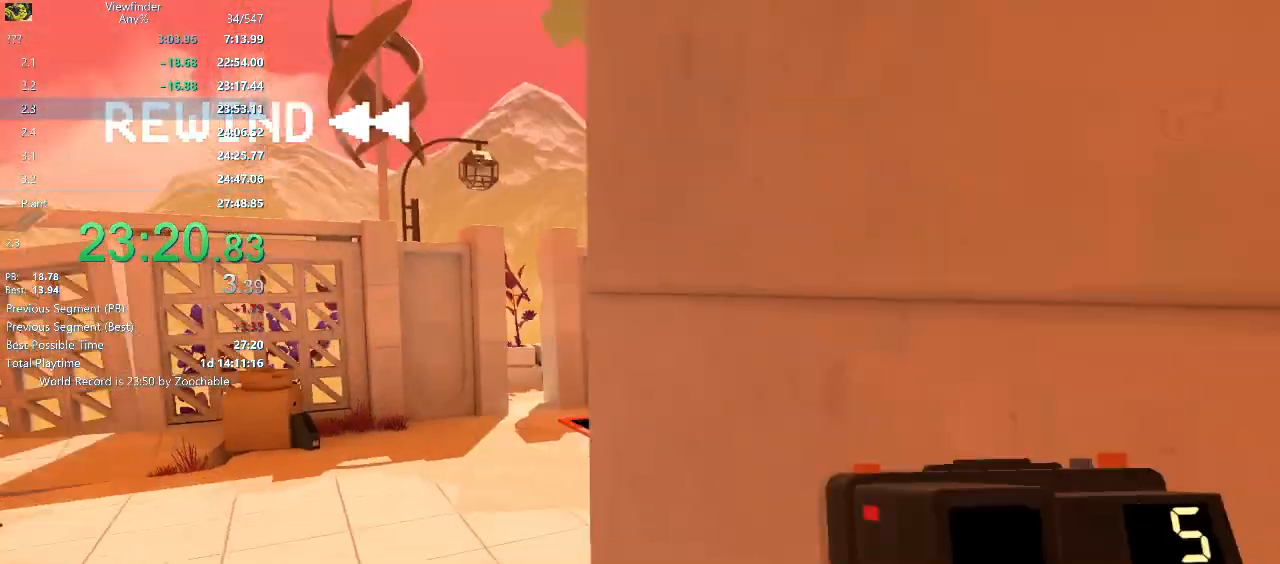
{"keys": ["d", "s", "space"], "mouse": ["right"], "events": [[50, "d", "down"], [50, "s", "down"], [83, "mouse_right", "down"], [367, "space", "down"]]}
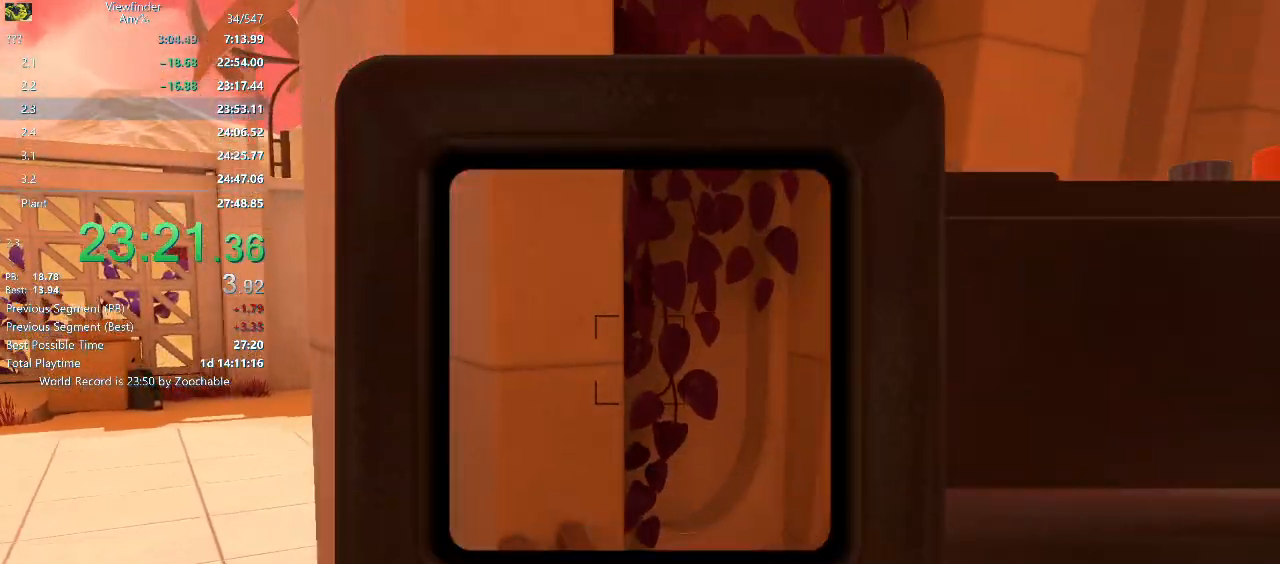
{"keys": ["d", "w"], "mouse": [], "events": [[17, "mouse_left", "down"], [17, "space", "up"], [100, "mouse_left", "up"], [150, "s", "up"], [200, "mouse_right", "up"], [233, "w", "down"]]}
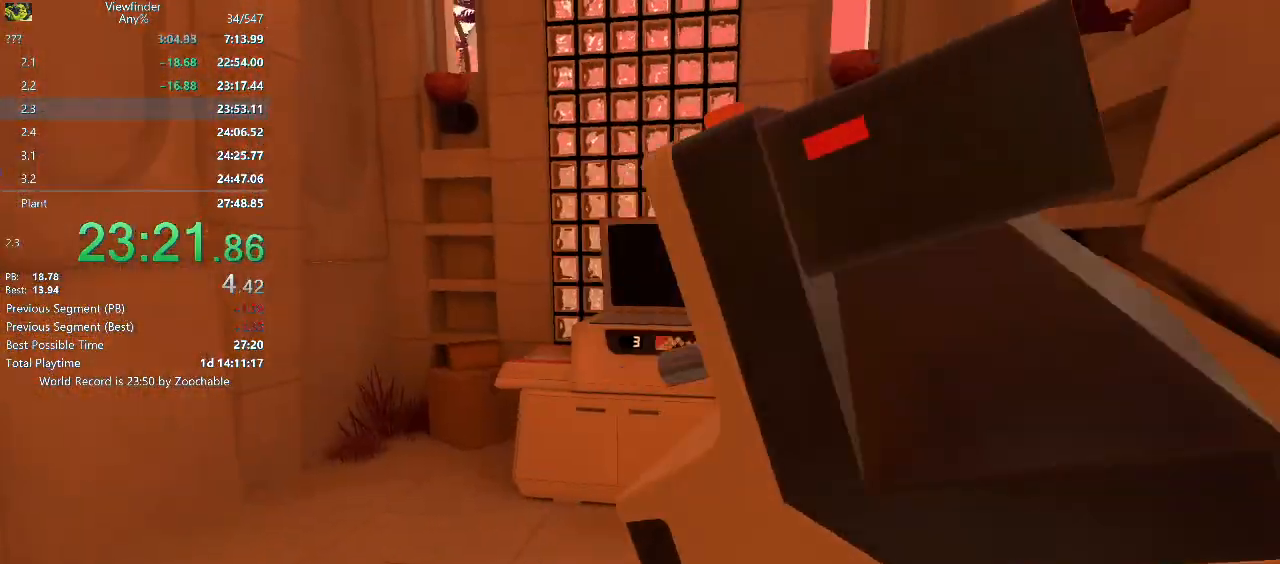
{"keys": ["a", "w"], "mouse": [], "events": [[17, "d", "up"], [300, "a", "down"]]}
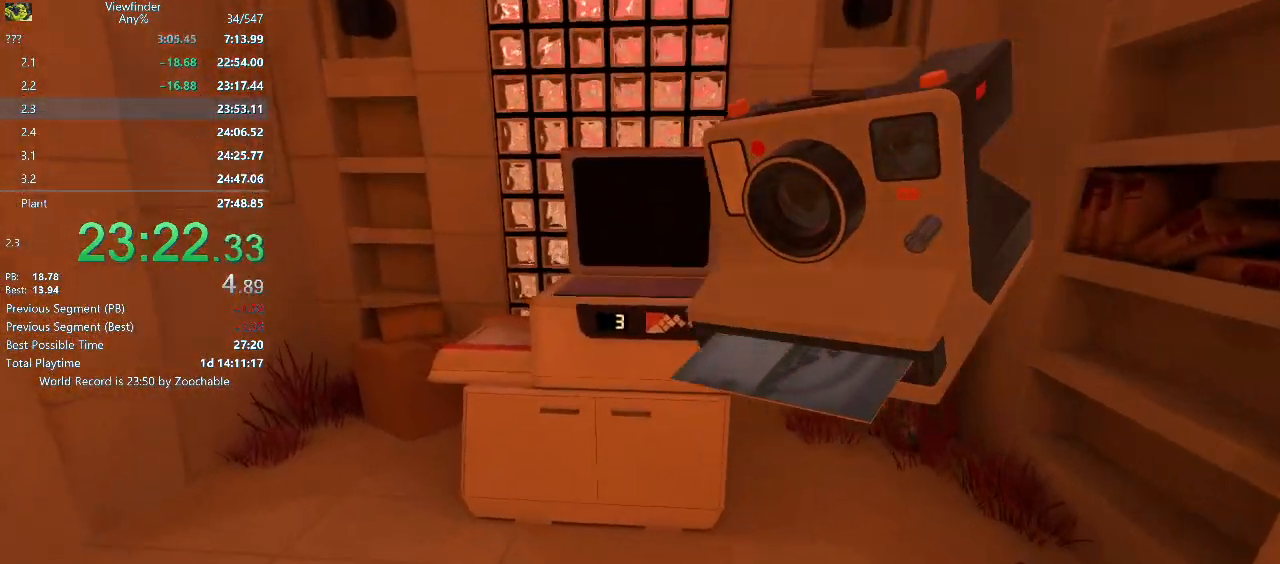
{"keys": ["w"], "mouse": [], "events": [[83, "a", "up"], [267, "a", "down"], [333, "mouse_middle", "down"], [367, "a", "up"], [417, "mouse_middle", "up"]]}
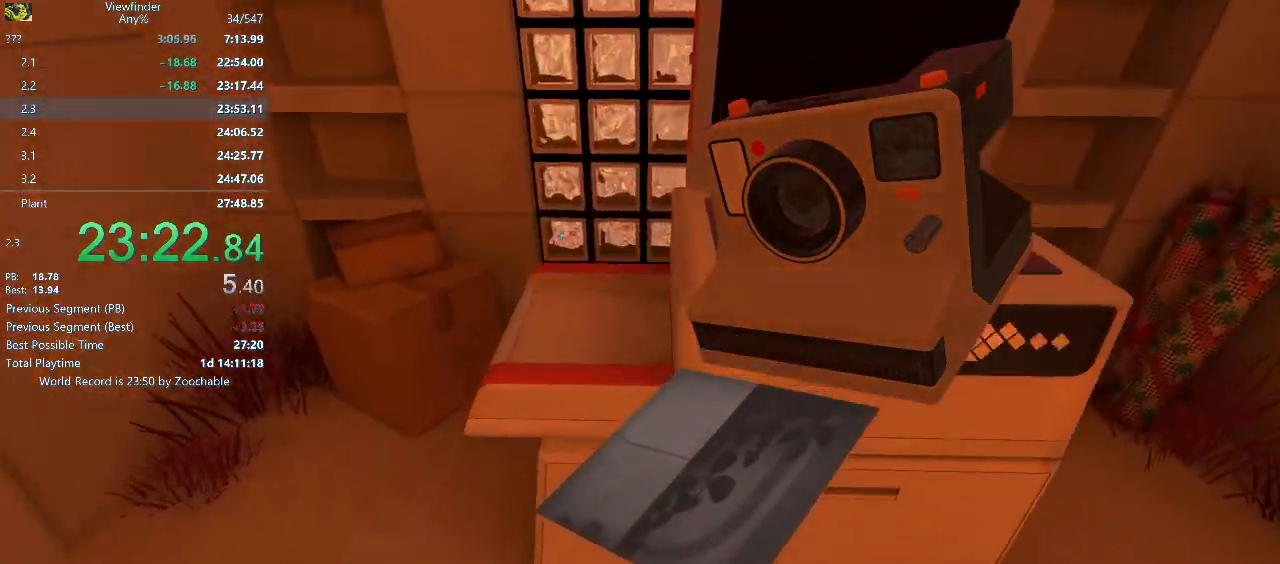
{"keys": ["e"], "mouse": ["middle"], "events": [[17, "mouse_middle", "down"], [67, "w", "up"], [83, "shift", "down"], [100, "mouse_middle", "up"], [150, "e", "down"], [150, "mouse_middle", "down"], [200, "shift", "up"], [233, "e", "up"], [233, "mouse_middle", "up"], [283, "mouse_middle", "down"], [283, "shift", "down"], [333, "e", "down"], [333, "shift", "up"], [383, "e", "up"], [383, "mouse_middle", "up"], [433, "shift", "down"], [467, "e", "down"], [467, "mouse_middle", "down"], [467, "shift", "up"]]}
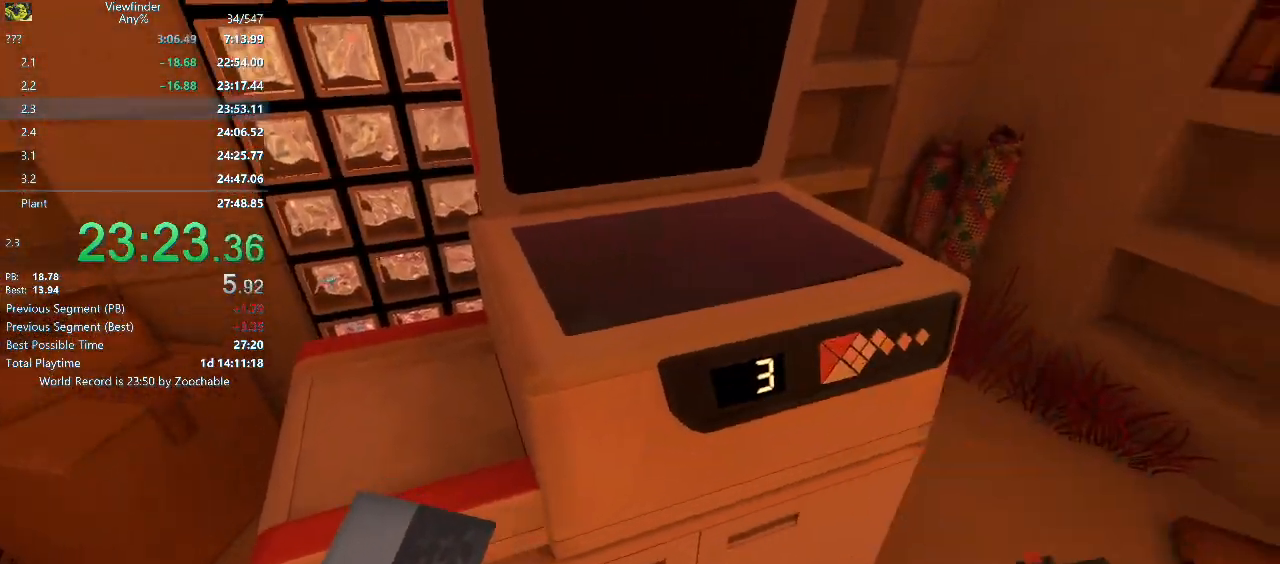
{"keys": [], "mouse": [], "events": [[33, "e", "up"], [33, "mouse_middle", "up"], [67, "mouse_middle", "down"], [67, "shift", "down"], [117, "e", "down"], [167, "e", "up"], [167, "mouse_middle", "up"], [167, "shift", "up"], [250, "mouse_middle", "down"], [250, "shift", "down"], [300, "e", "down"], [300, "shift", "up"], [350, "e", "up"], [350, "mouse_middle", "up"], [400, "shift", "down"], [450, "e", "down"], [450, "shift", "up"], [500, "e", "up"]]}
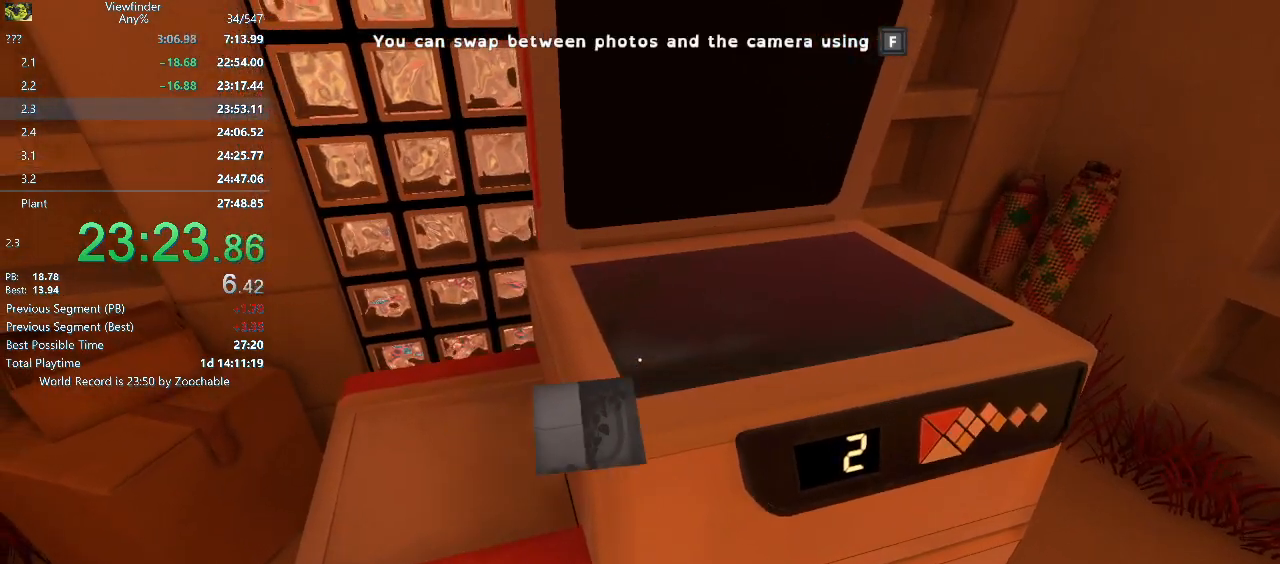
{"keys": ["d", "s"], "mouse": [], "events": [[50, "shift", "down"], [83, "e", "down"], [83, "mouse_middle", "down"], [83, "shift", "up"], [133, "e", "up"], [183, "mouse_middle", "up"], [183, "shift", "down"], [233, "e", "down"], [233, "mouse_middle", "down"], [283, "e", "up"], [283, "mouse_middle", "up"], [317, "shift", "up"], [367, "d", "down"], [500, "s", "down"]]}
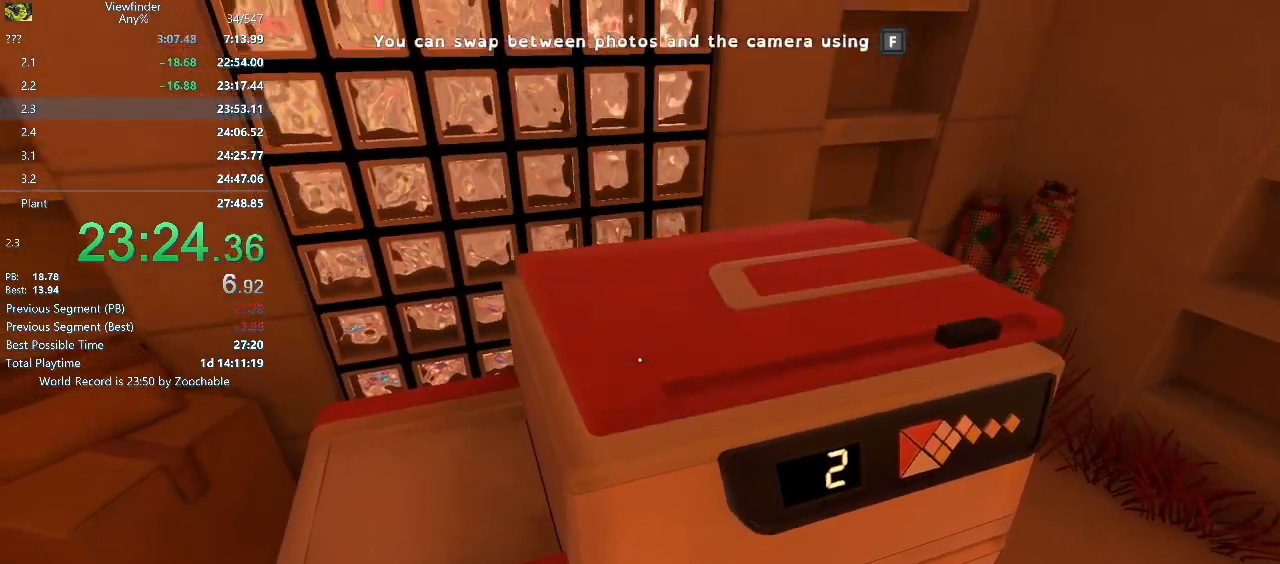
{"keys": ["d", "s"], "mouse": [], "events": []}
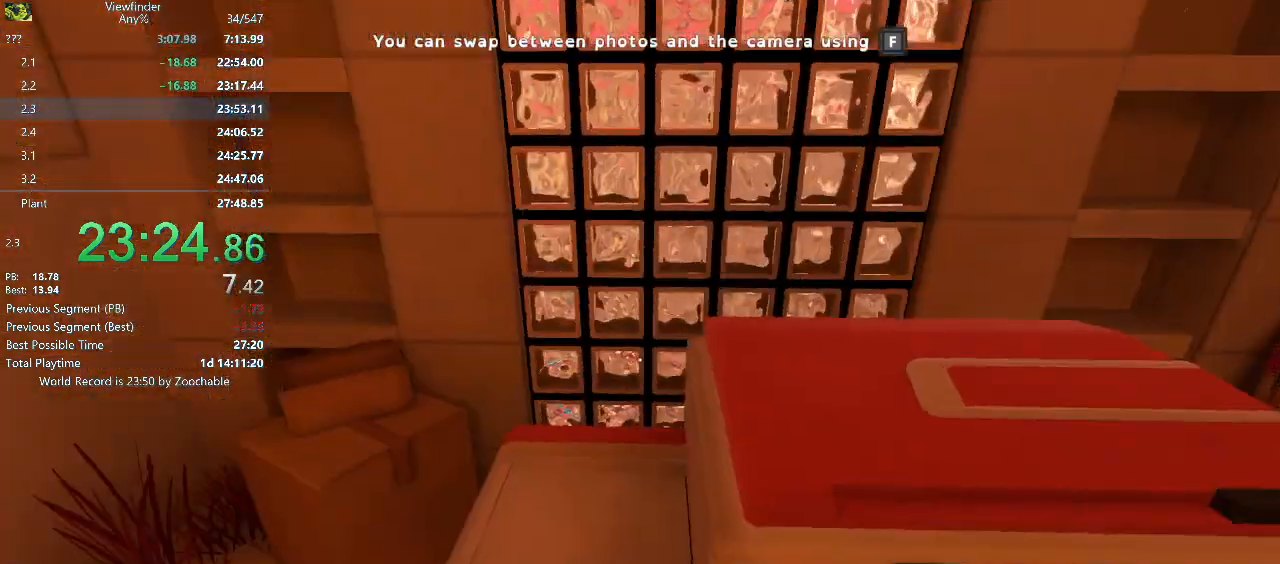
{"keys": ["d", "s"], "mouse": [], "events": []}
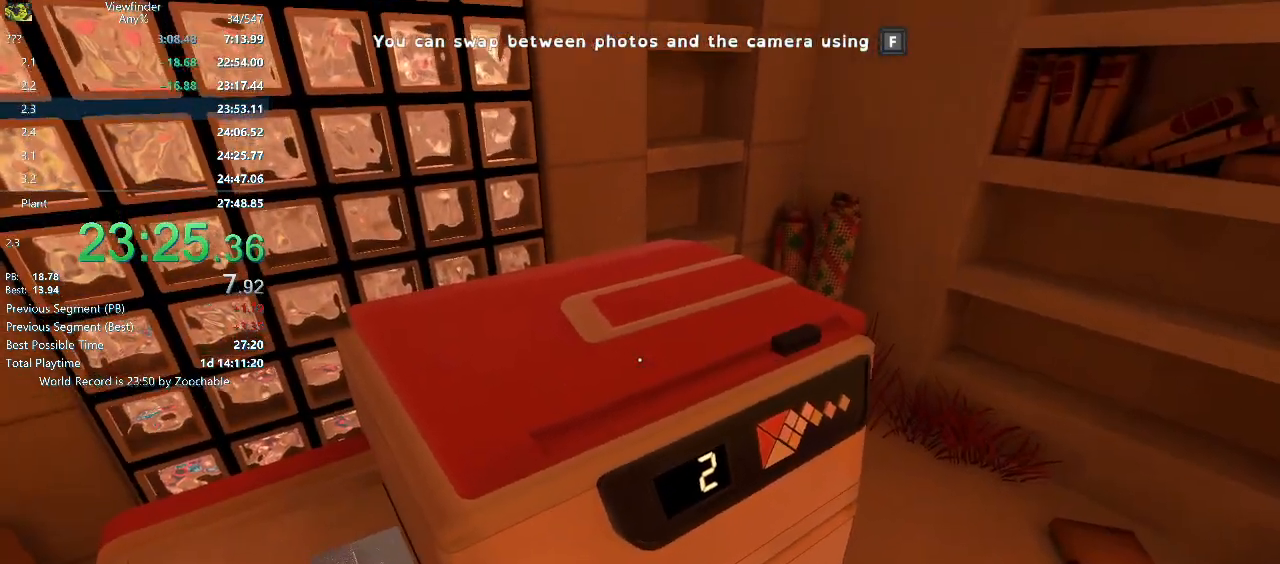
{"keys": ["d", "s"], "mouse": [], "events": []}
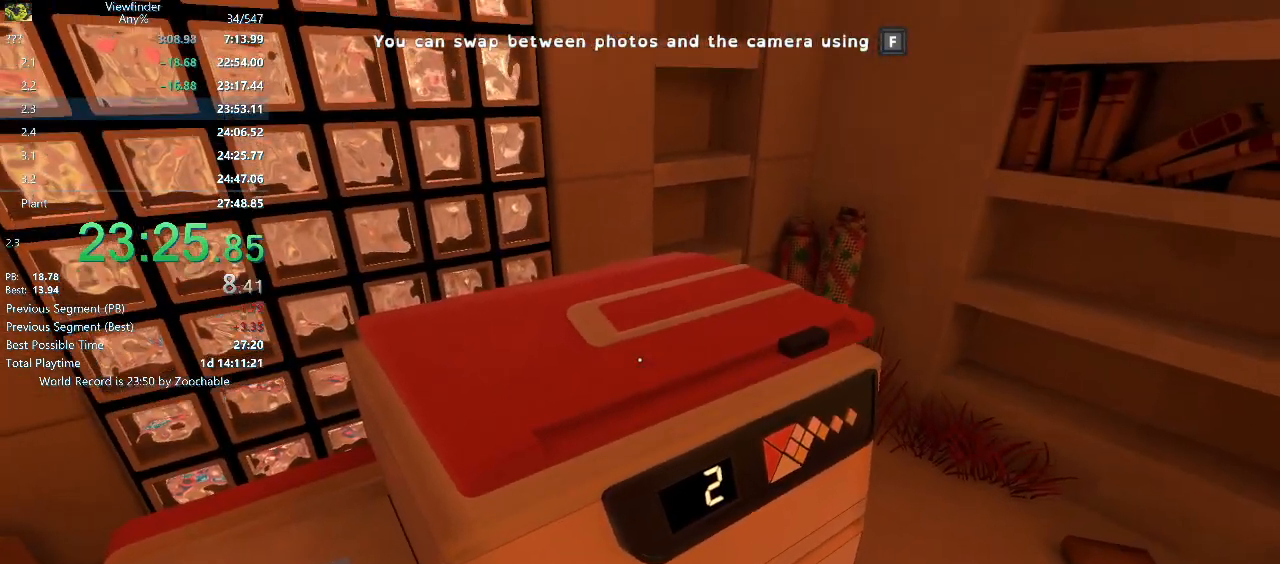
{"keys": ["d", "s"], "mouse": [], "events": []}
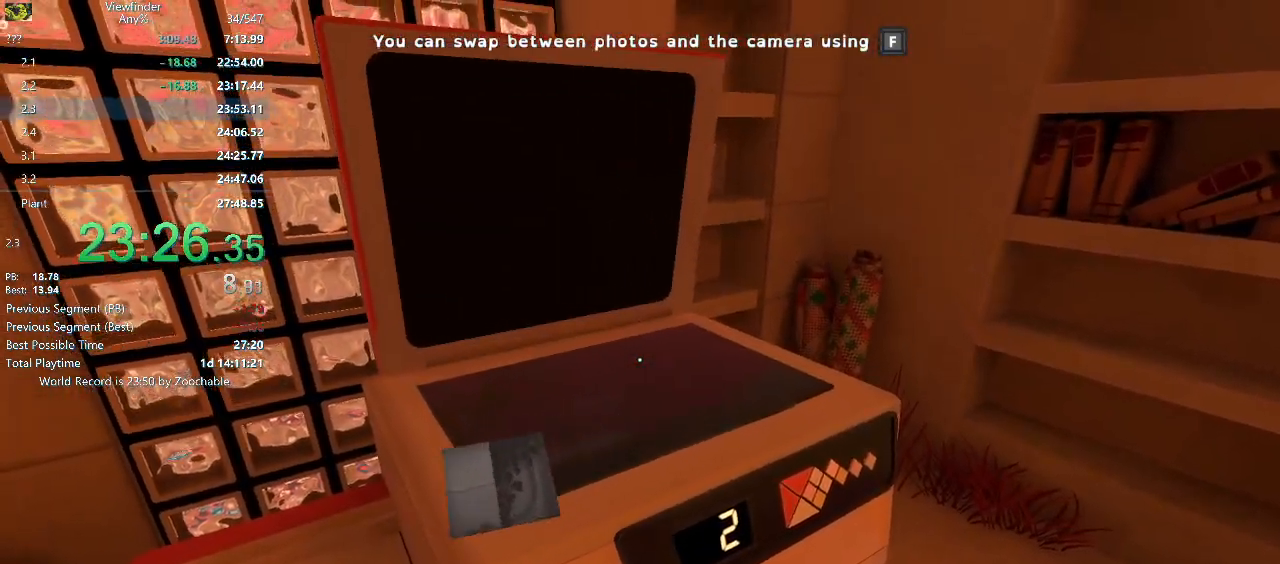
{"keys": ["d", "s"], "mouse": [], "events": []}
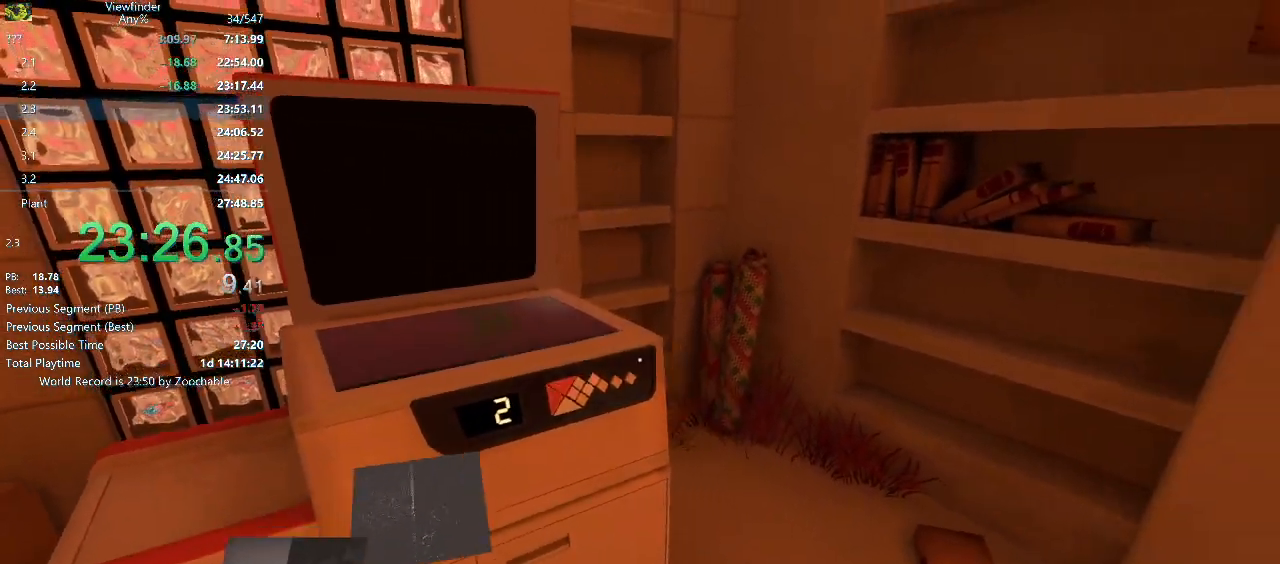
{"keys": ["d"], "mouse": [], "events": [[267, "s", "up"]]}
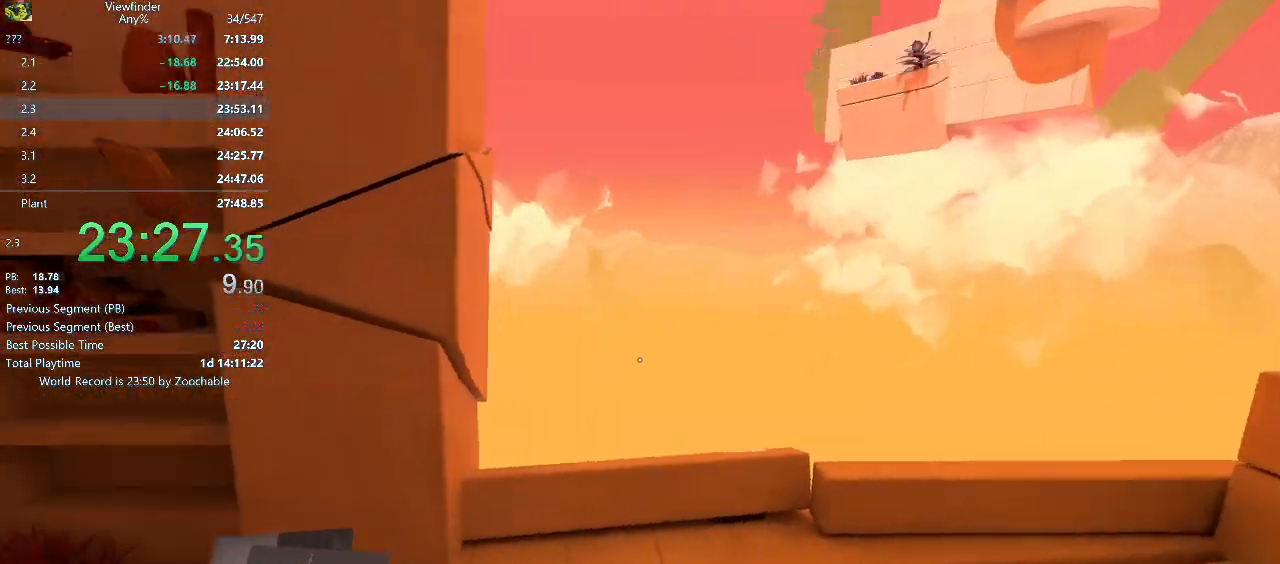
{"keys": ["d", "w"], "mouse": ["left", "right"], "events": [[17, "mouse_right", "down"], [383, "mouse_left", "down"], [383, "w", "down"]]}
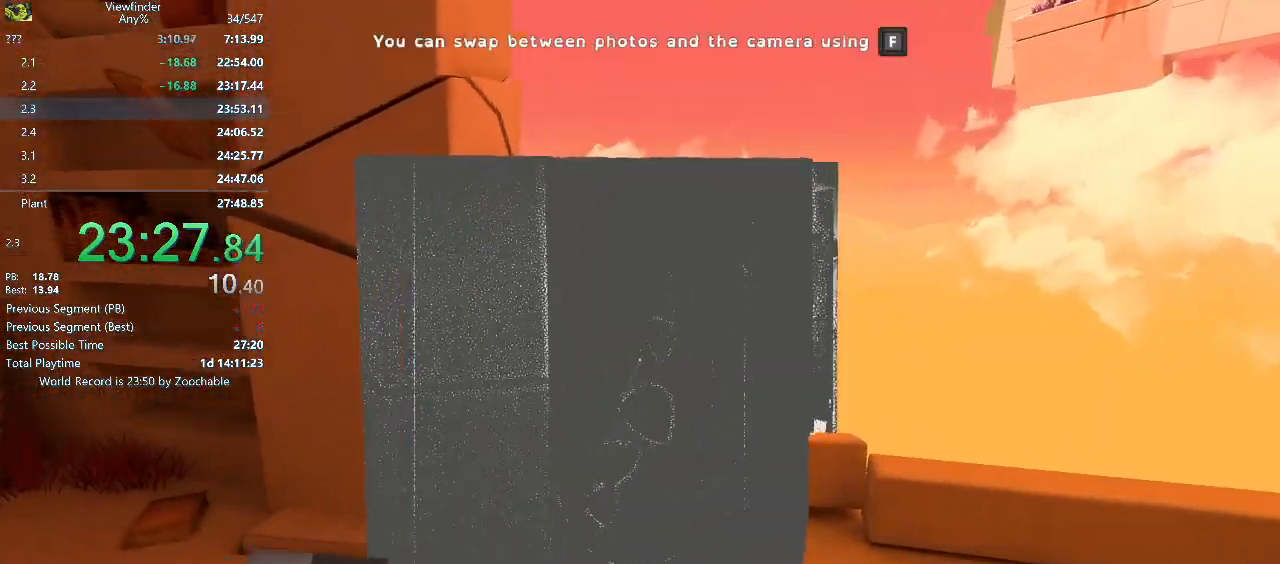
{"keys": ["d"], "mouse": ["right", "wheel_down"], "events": [[17, "mouse_left", "up"], [67, "mouse_right", "up"], [167, "w", "up"], [217, "mouse_right", "down"], [433, "mouse_wheel_down", "down"]]}
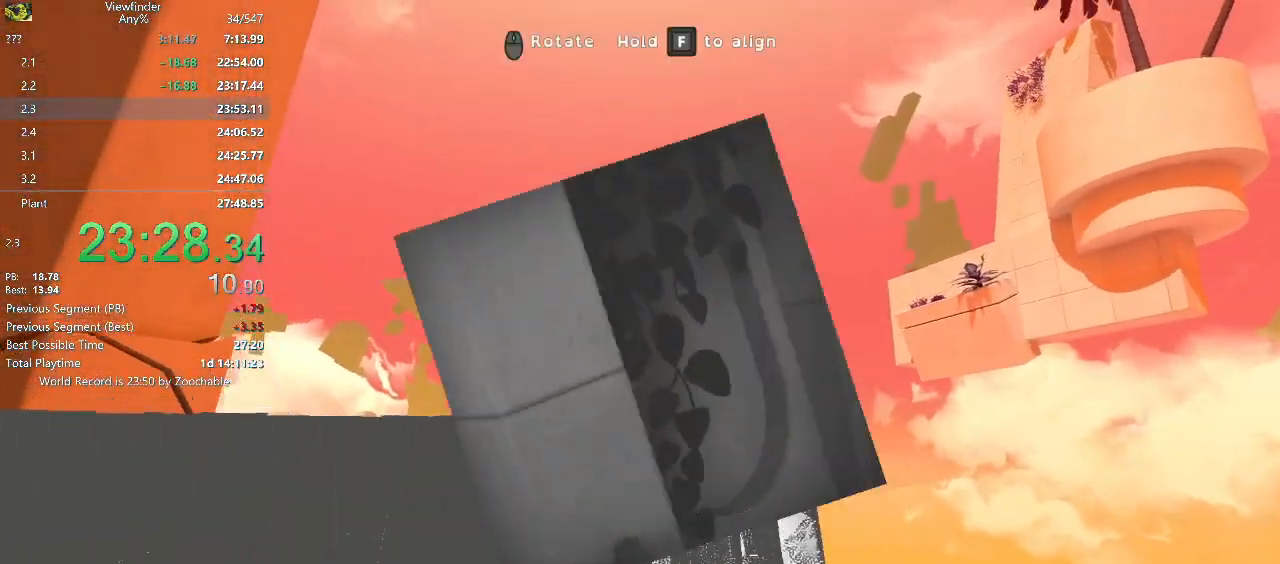
{"keys": [], "mouse": []}